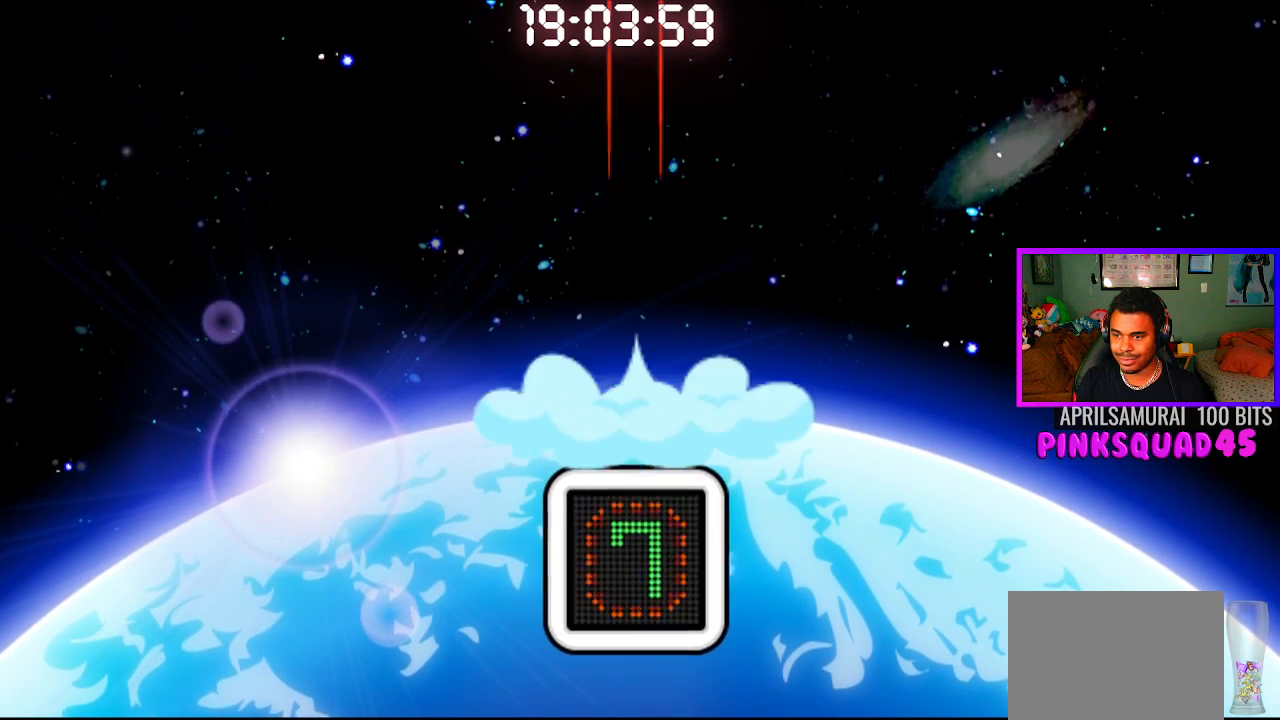
Gameplay with a controller (PlayStation layout); each line is a JSON object with the inputs held at the frame after it. "events" lists button and stick changes between this image and that frame as [ms after this image, input, new state], when the widget could be followed in between. Not read: R1.
{"buttons": [], "left_stick": "center", "right_stick": "center", "events": [[50, "CROSS", "up"]]}
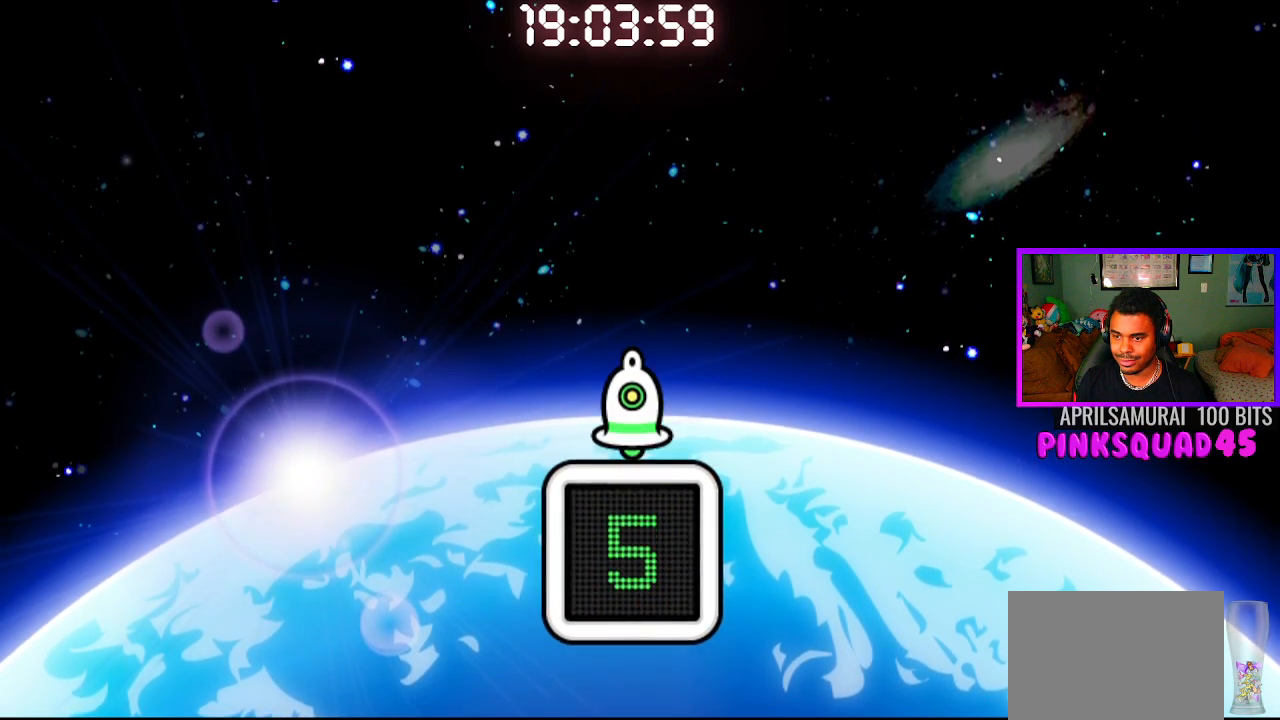
{"buttons": [], "left_stick": "center", "right_stick": "center", "events": [[317, "CROSS", "down"], [467, "CROSS", "up"]]}
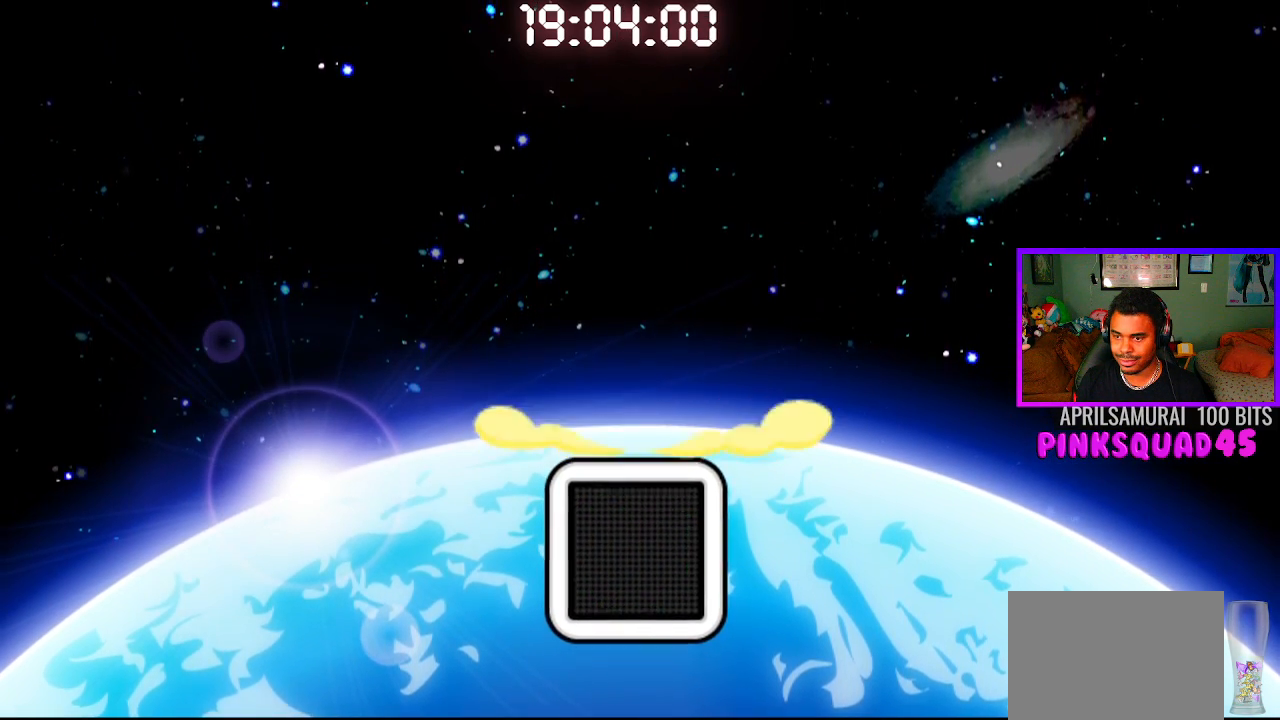
{"buttons": [], "left_stick": "center", "right_stick": "center", "events": []}
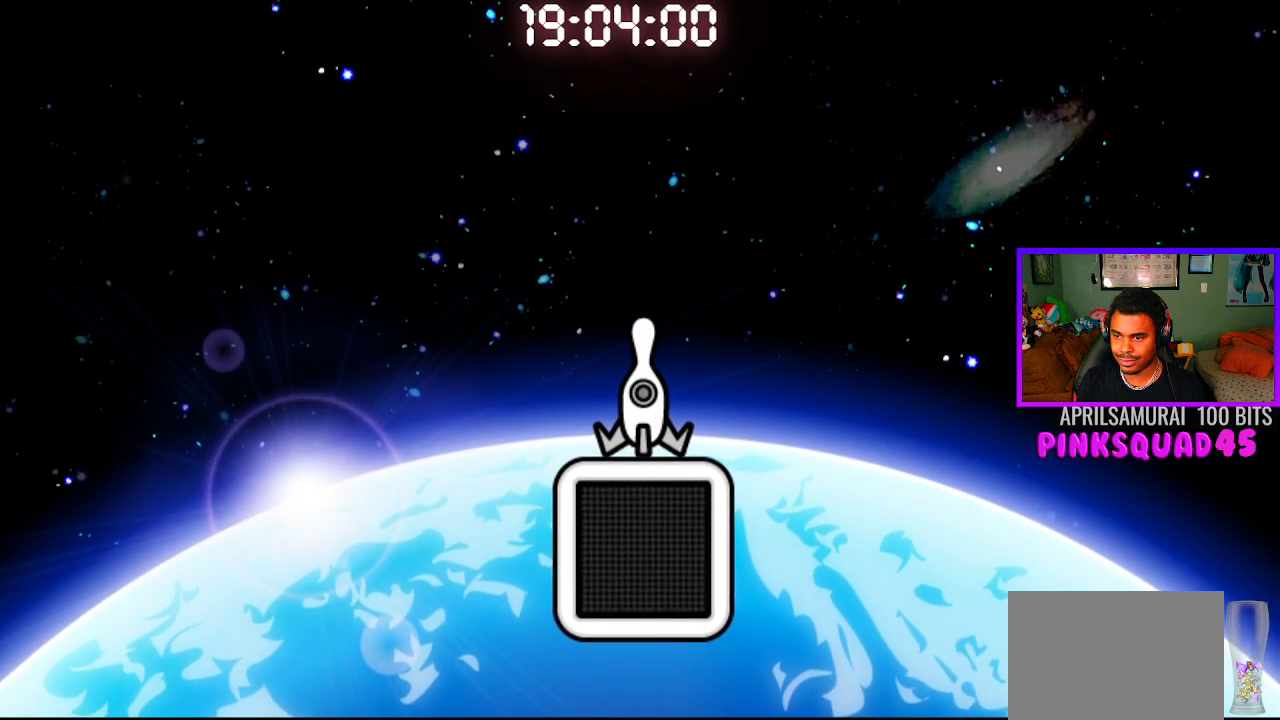
{"buttons": [], "left_stick": "center", "right_stick": "center", "events": []}
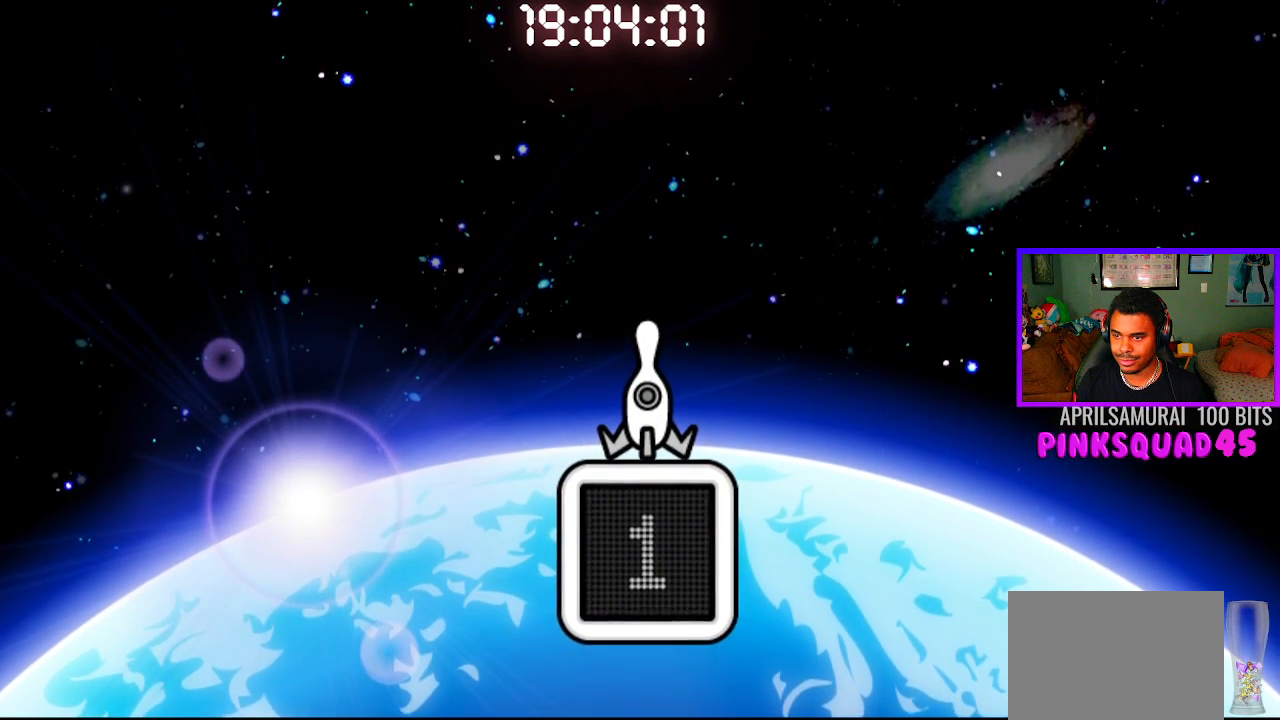
{"buttons": [], "left_stick": "center", "right_stick": "center", "events": []}
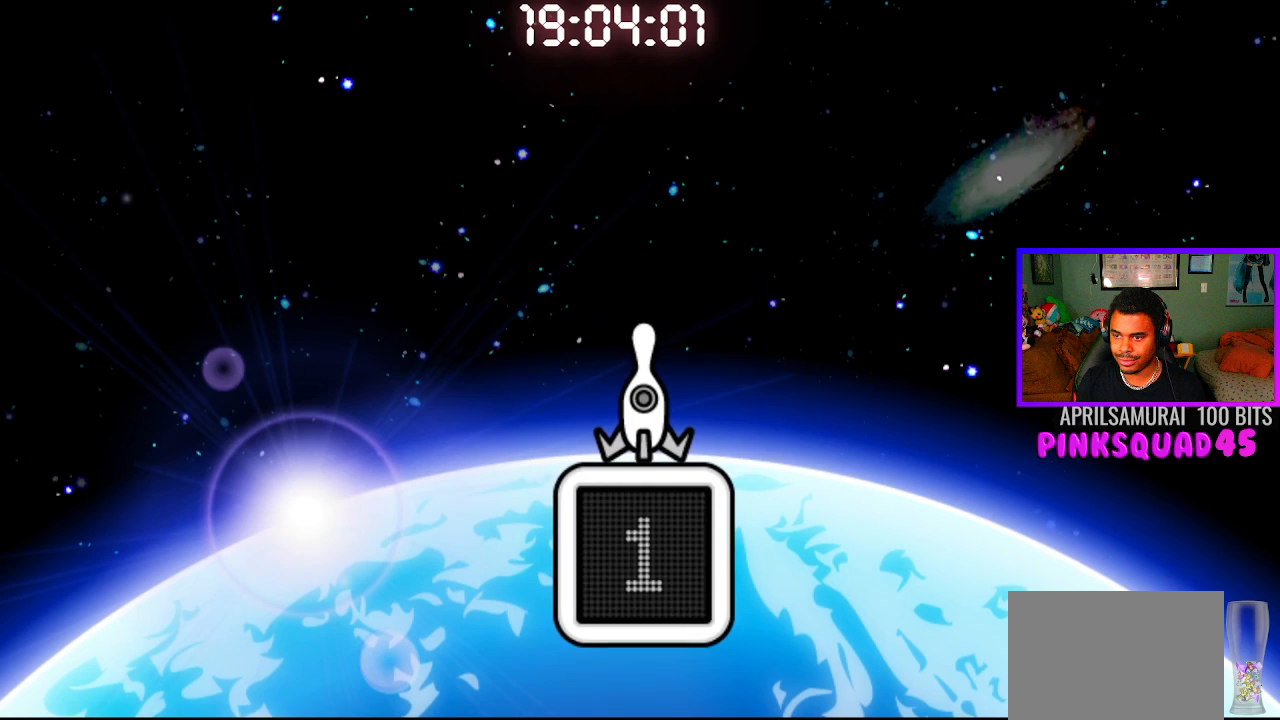
{"buttons": [], "left_stick": "center", "right_stick": "center", "events": [[50, "CROSS", "down"], [183, "CROSS", "up"]]}
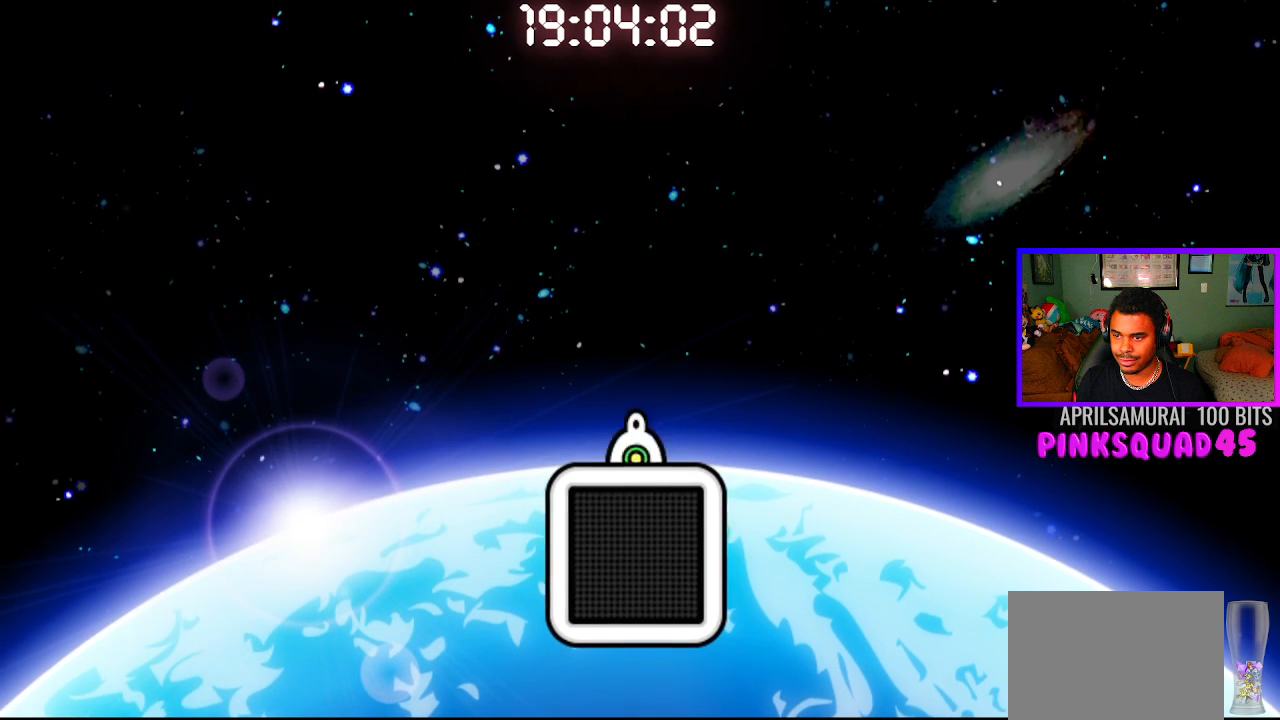
{"buttons": [], "left_stick": "center", "right_stick": "center", "events": []}
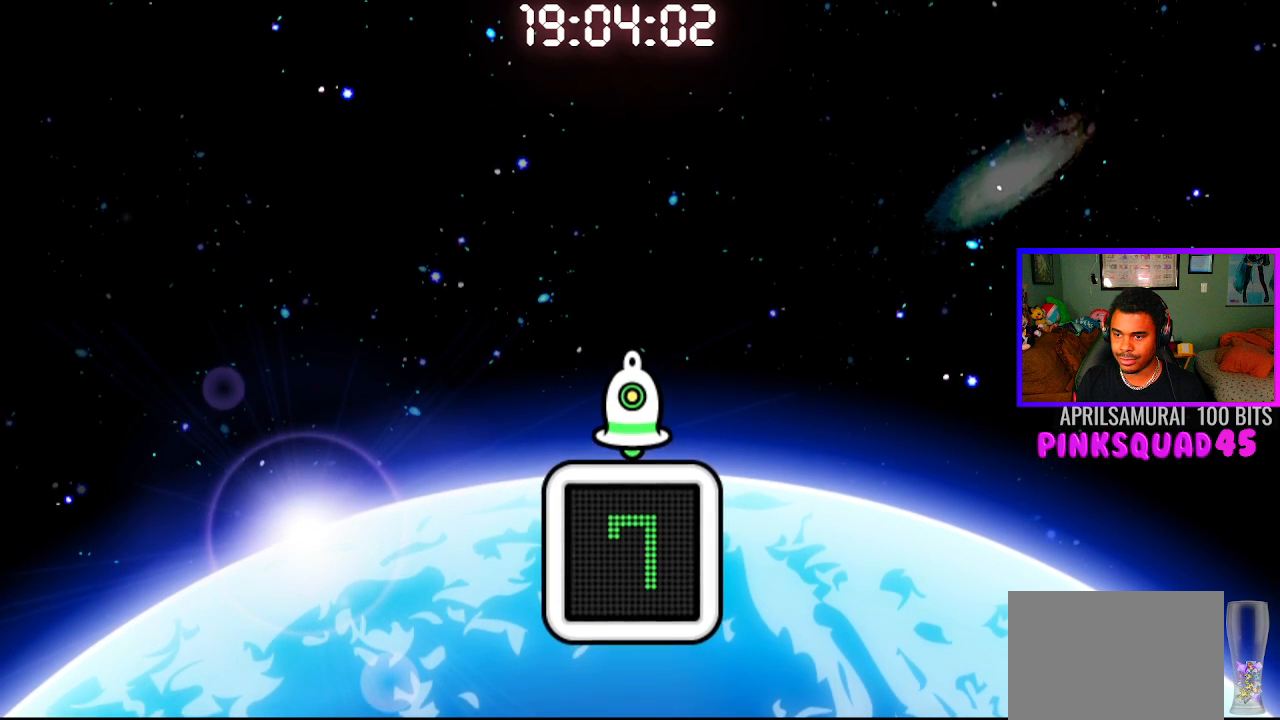
{"buttons": [], "left_stick": "center", "right_stick": "center", "events": []}
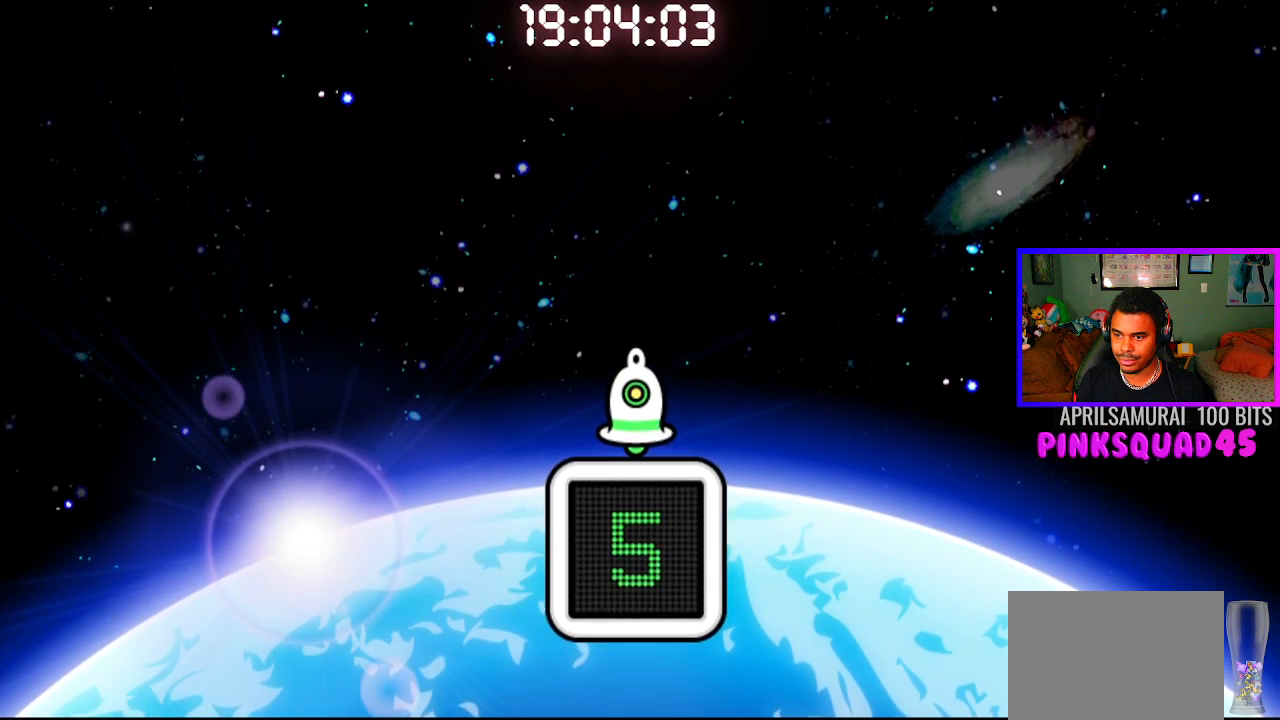
{"buttons": [], "left_stick": "center", "right_stick": "center", "events": [[333, "CROSS", "down"], [467, "CROSS", "up"]]}
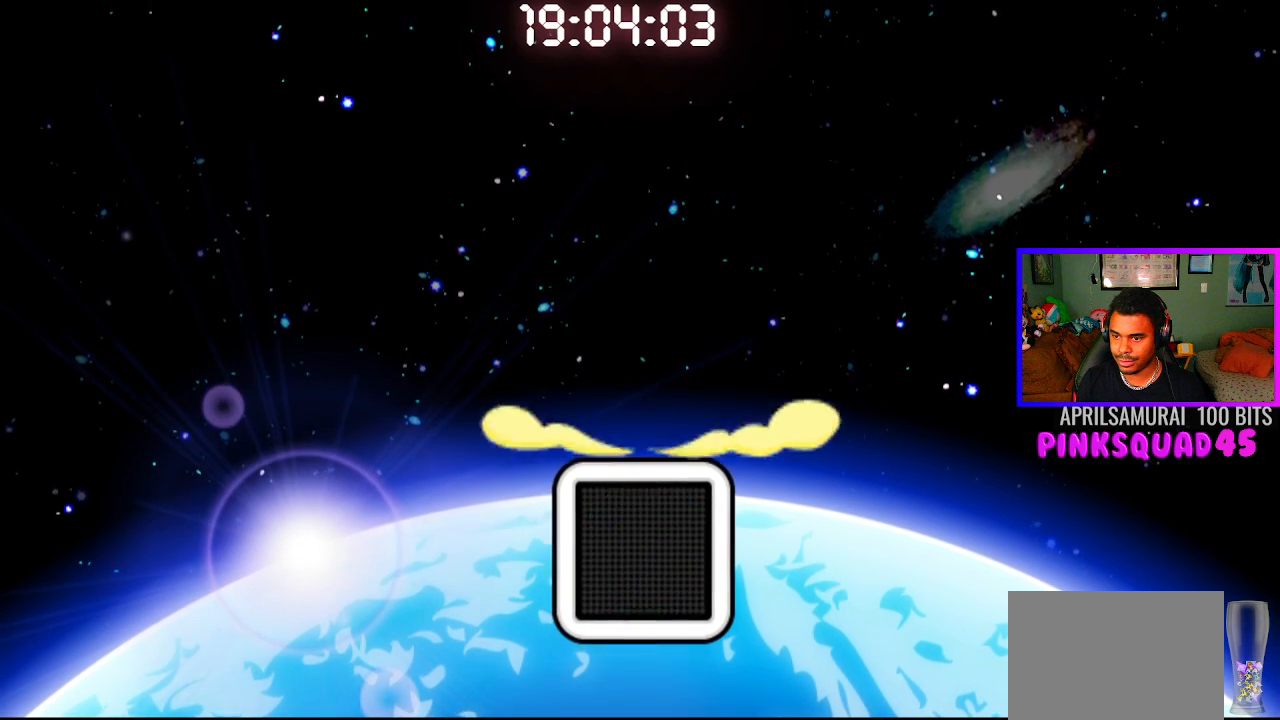
{"buttons": [], "left_stick": "center", "right_stick": "center", "events": []}
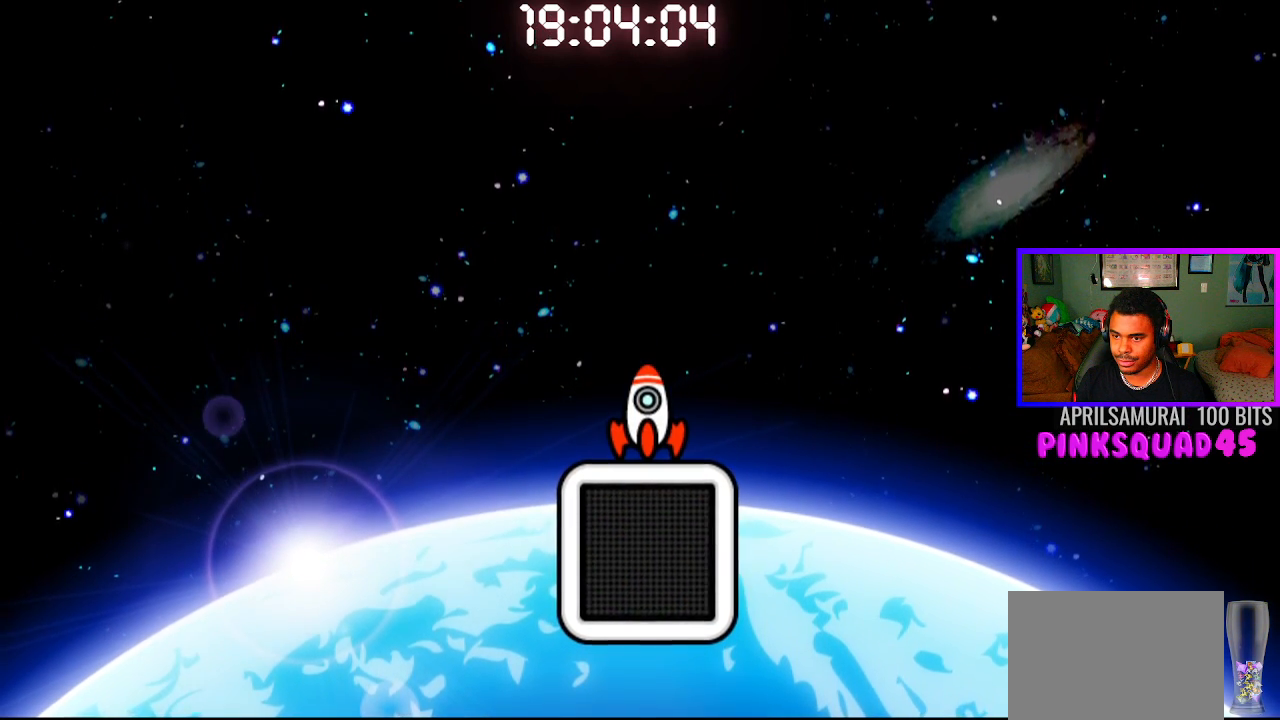
{"buttons": [], "left_stick": "center", "right_stick": "center", "events": []}
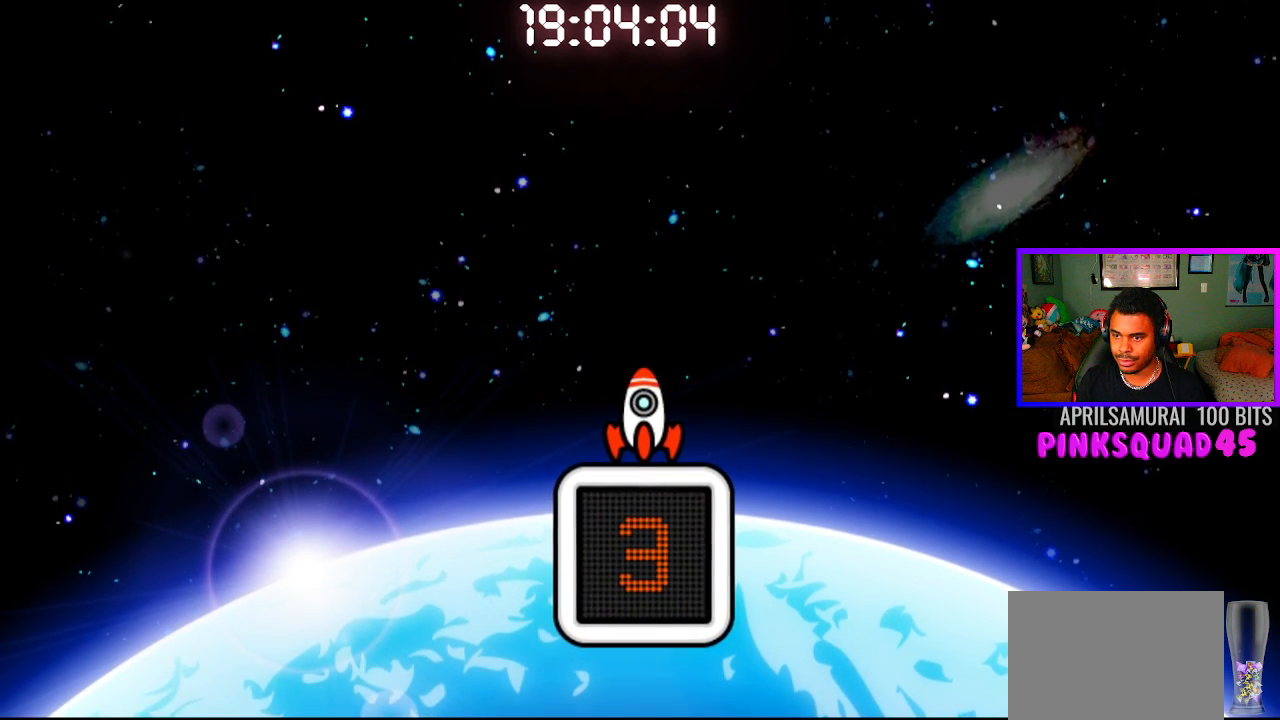
{"buttons": [], "left_stick": "center", "right_stick": "center", "events": []}
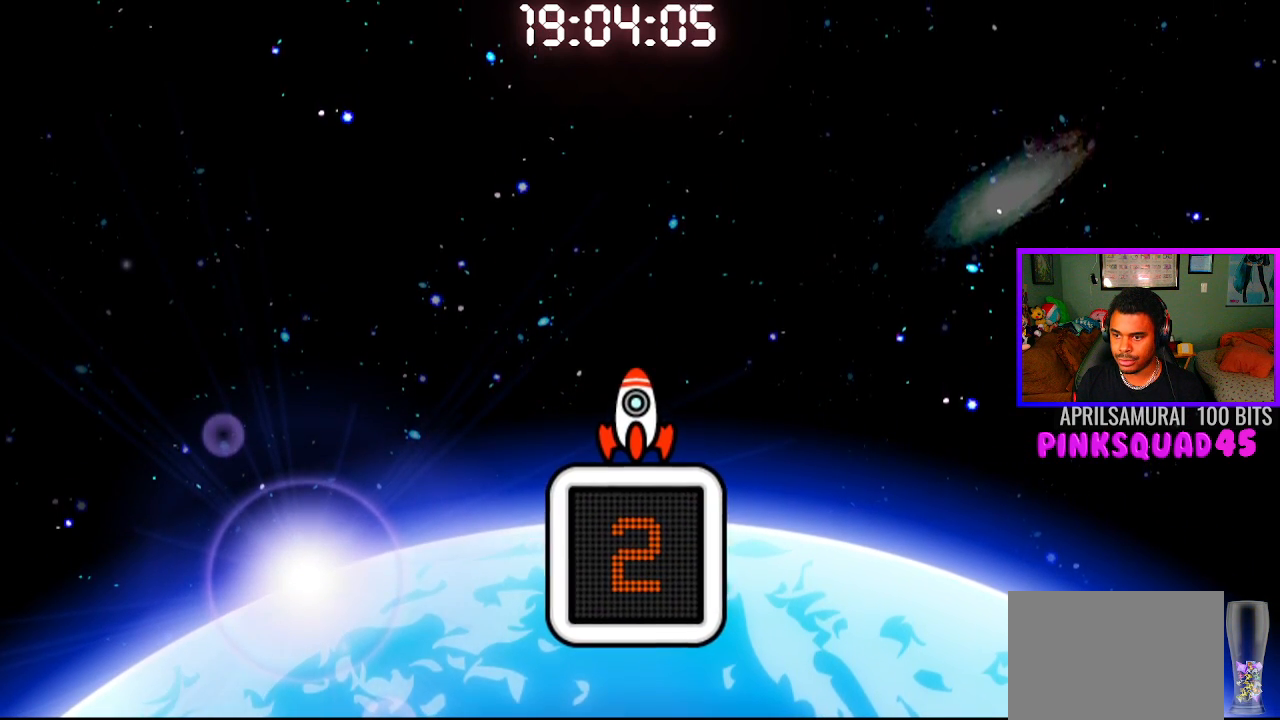
{"buttons": [], "left_stick": "center", "right_stick": "center", "events": []}
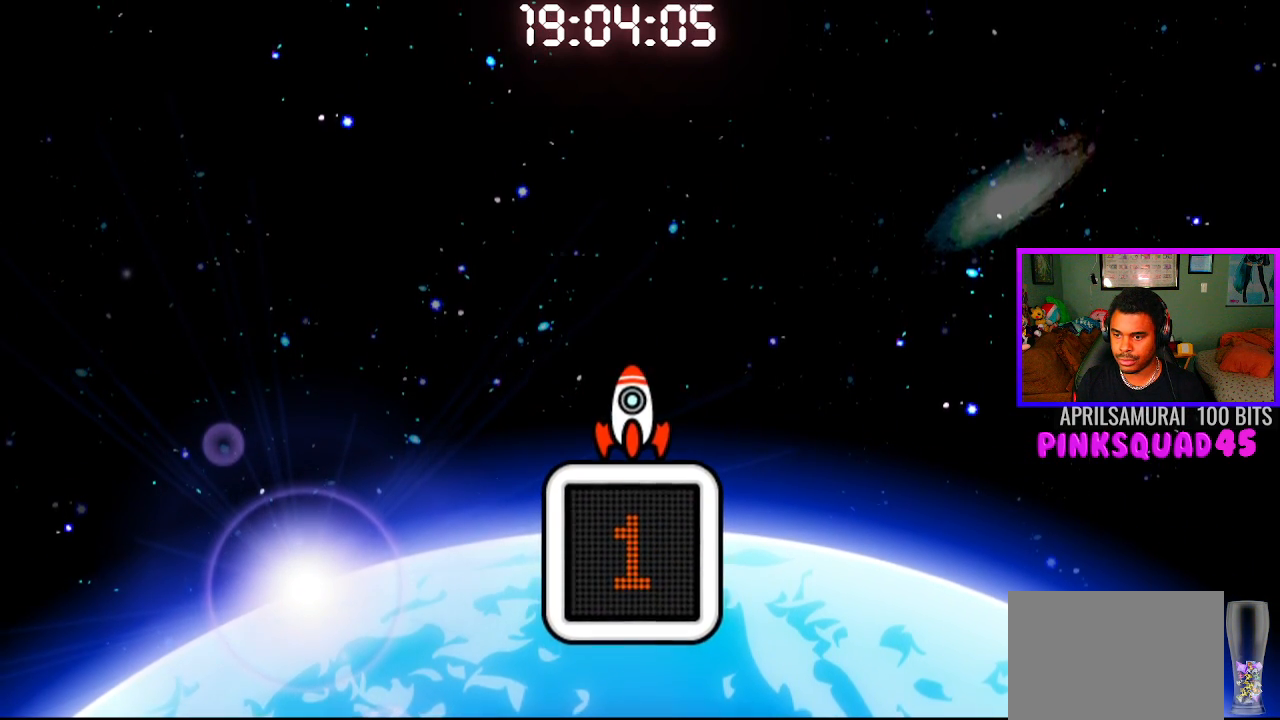
{"buttons": [], "left_stick": "center", "right_stick": "center", "events": [[17, "CROSS", "down"], [150, "CROSS", "up"]]}
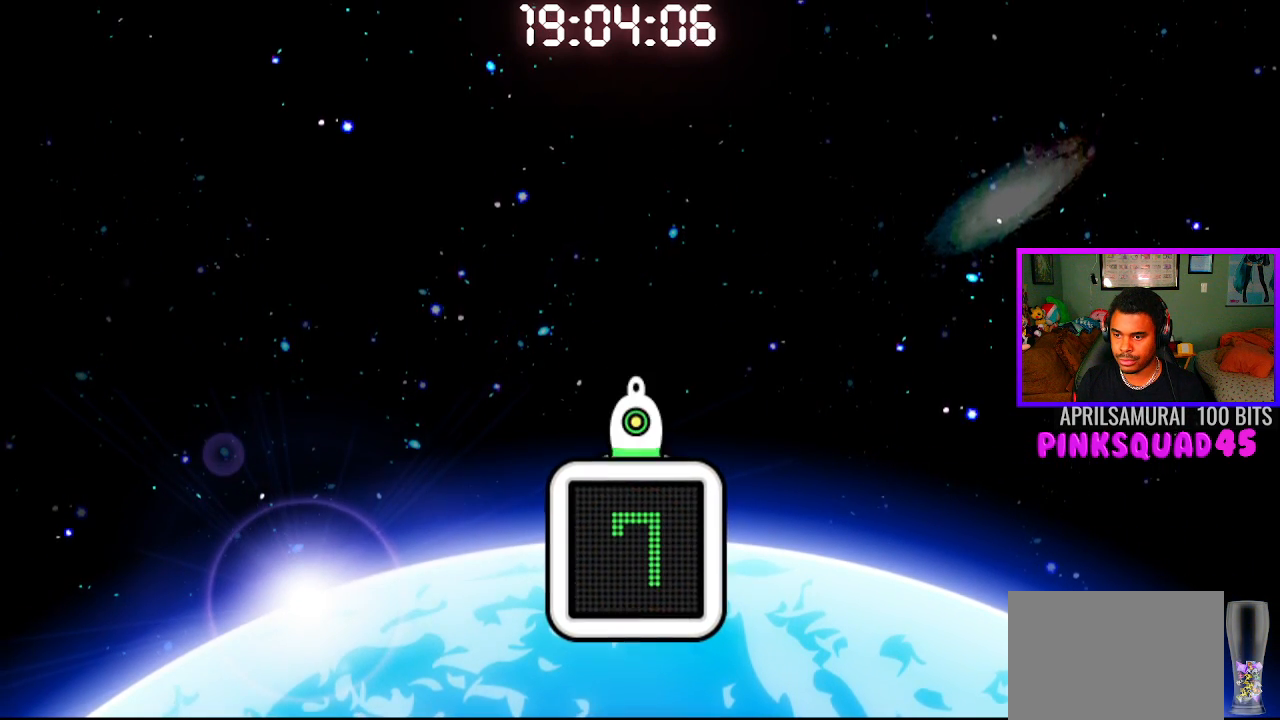
{"buttons": [], "left_stick": "center", "right_stick": "center", "events": []}
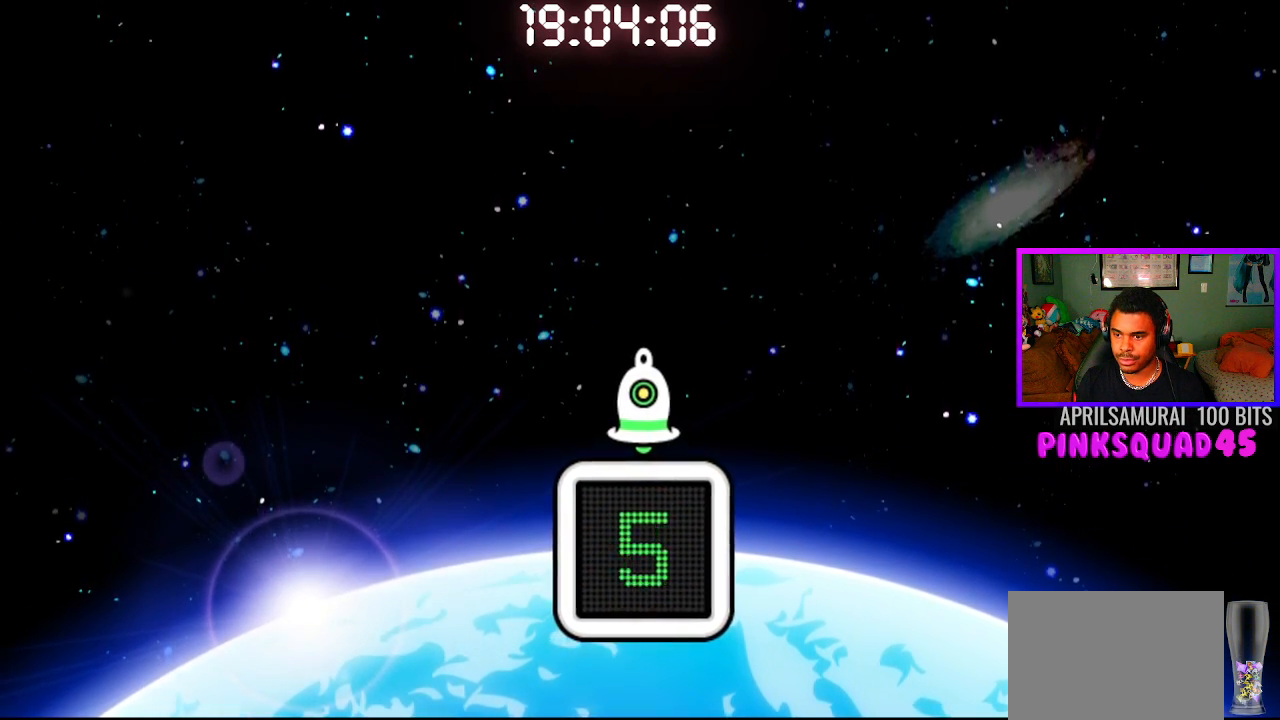
{"buttons": [], "left_stick": "center", "right_stick": "center", "events": [[333, "CROSS", "down"], [467, "CROSS", "up"]]}
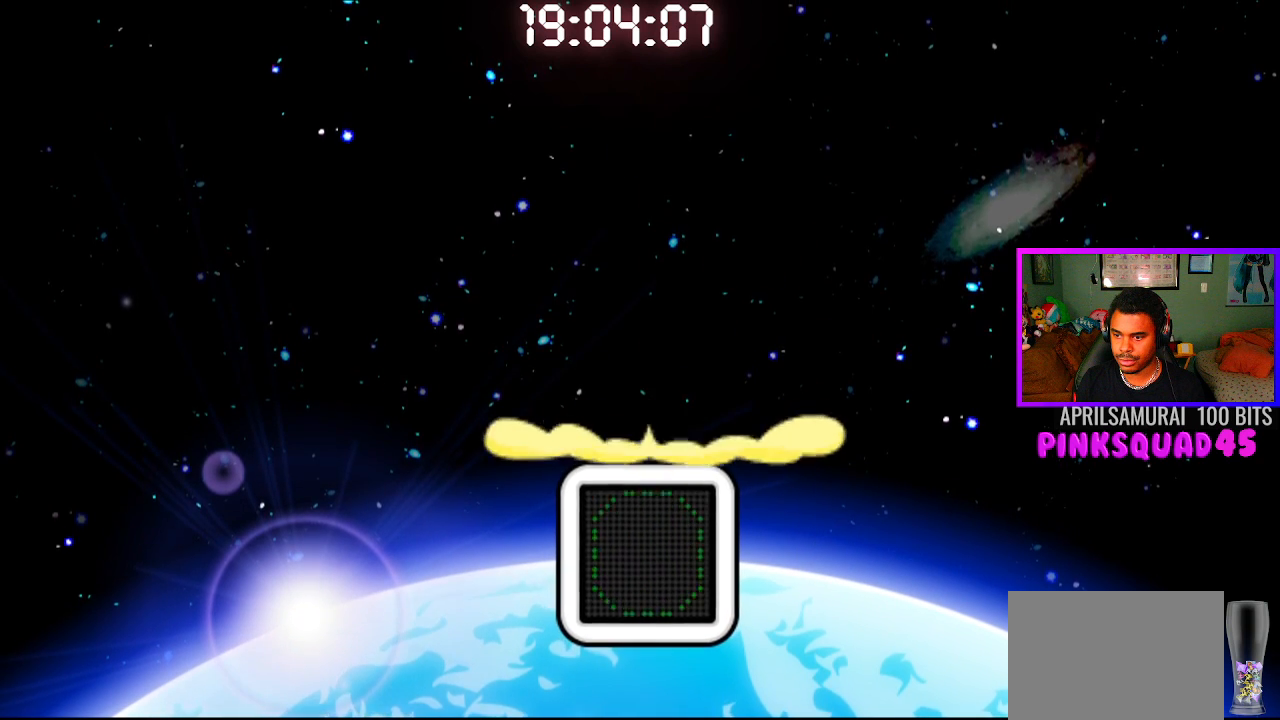
{"buttons": [], "left_stick": "center", "right_stick": "center", "events": []}
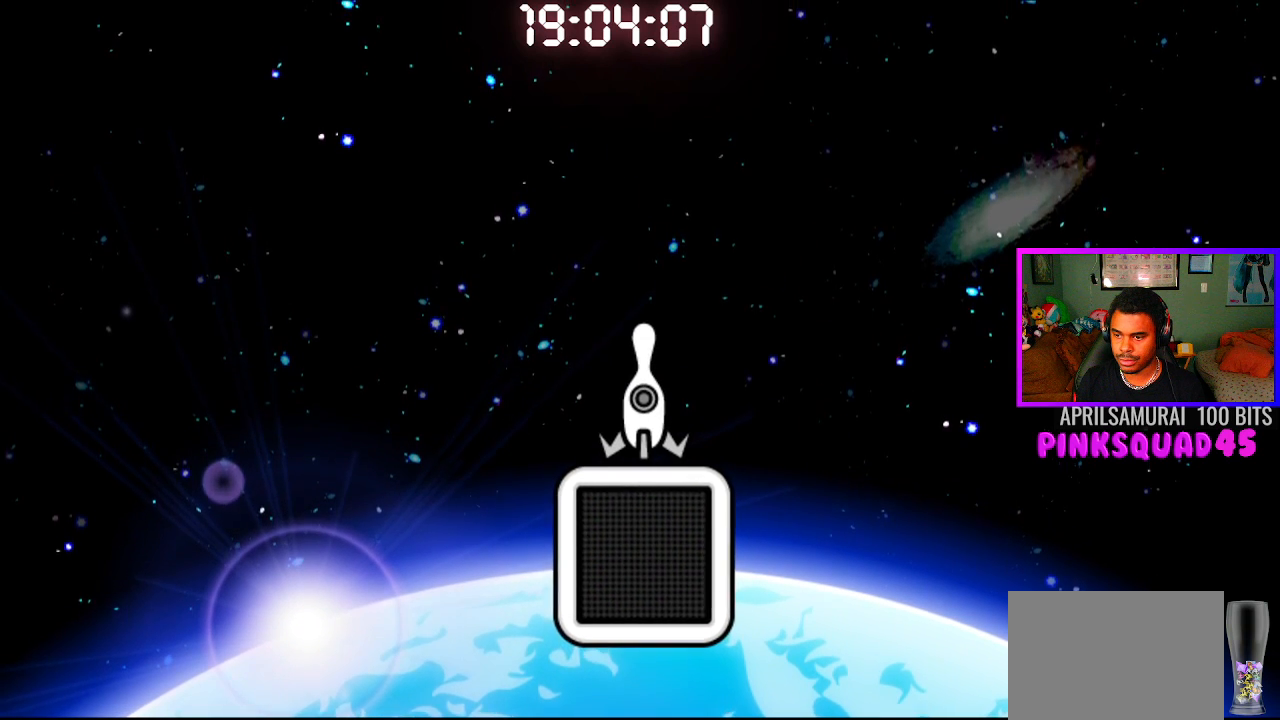
{"buttons": [], "left_stick": "center", "right_stick": "center", "events": []}
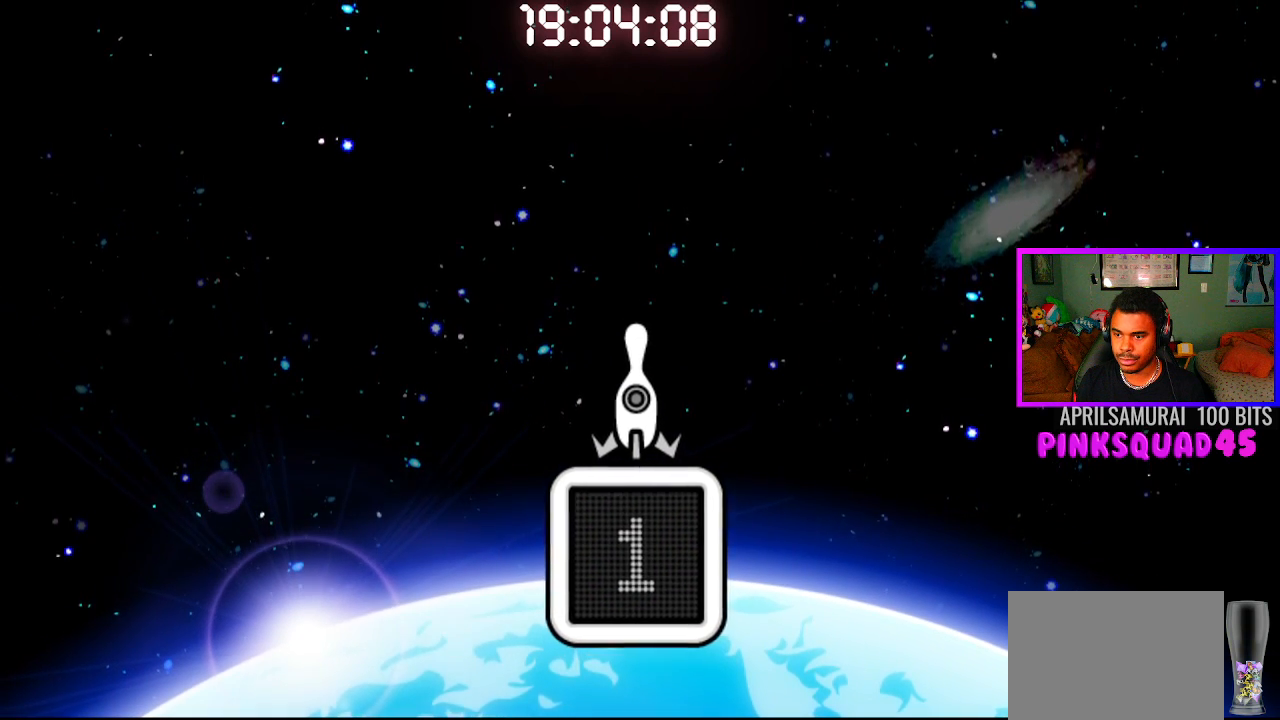
{"buttons": [], "left_stick": "center", "right_stick": "center", "events": []}
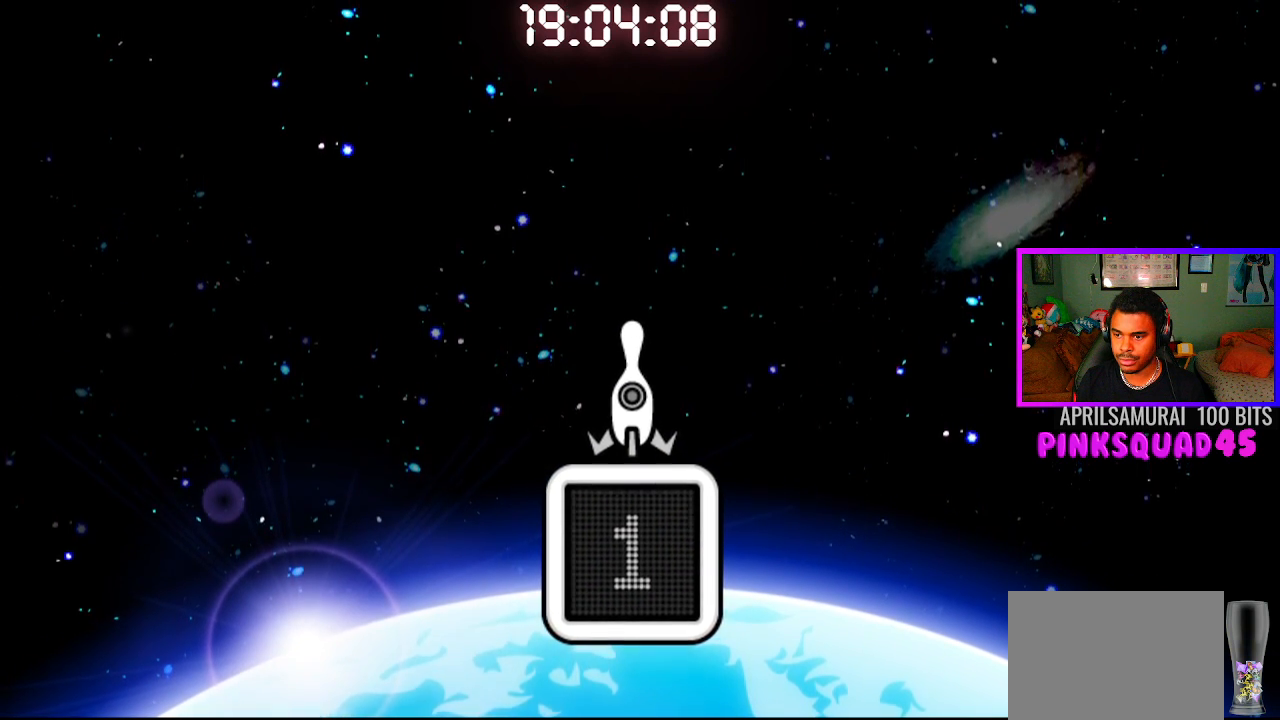
{"buttons": [], "left_stick": "center", "right_stick": "center", "events": [[117, "CROSS", "down"], [233, "CROSS", "up"]]}
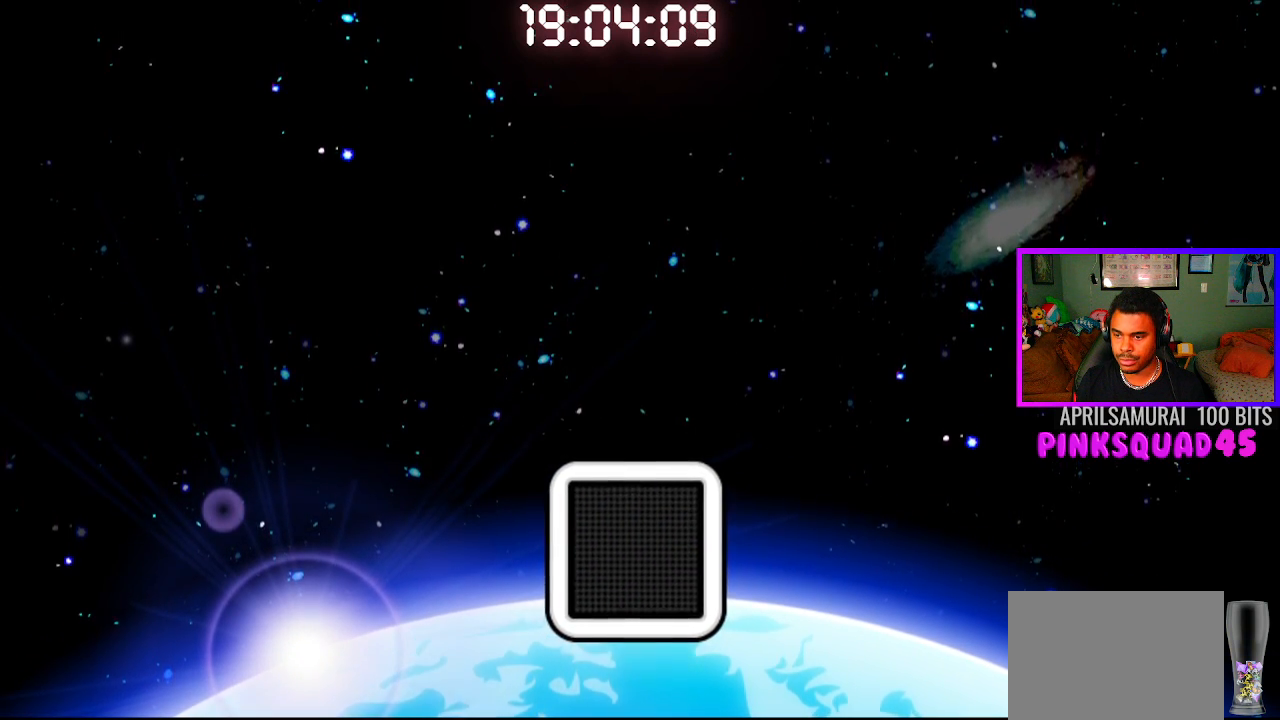
{"buttons": [], "left_stick": "center", "right_stick": "center", "events": []}
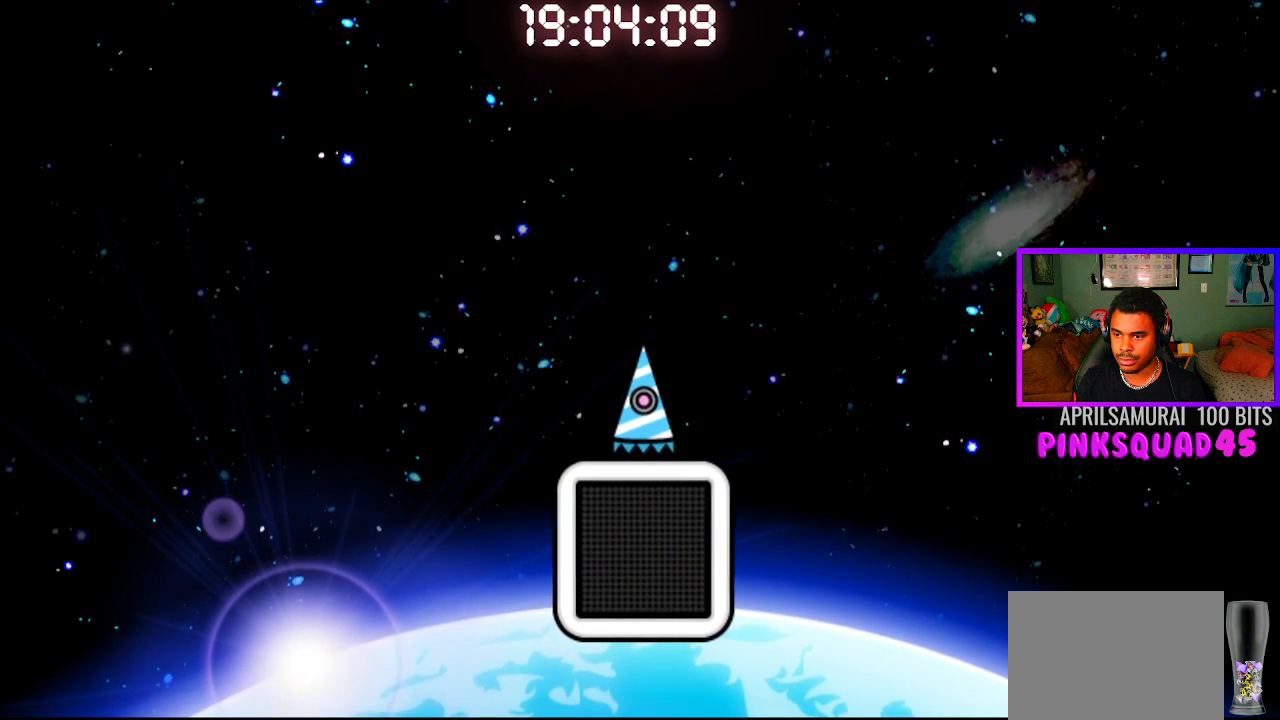
{"buttons": [], "left_stick": "center", "right_stick": "center", "events": []}
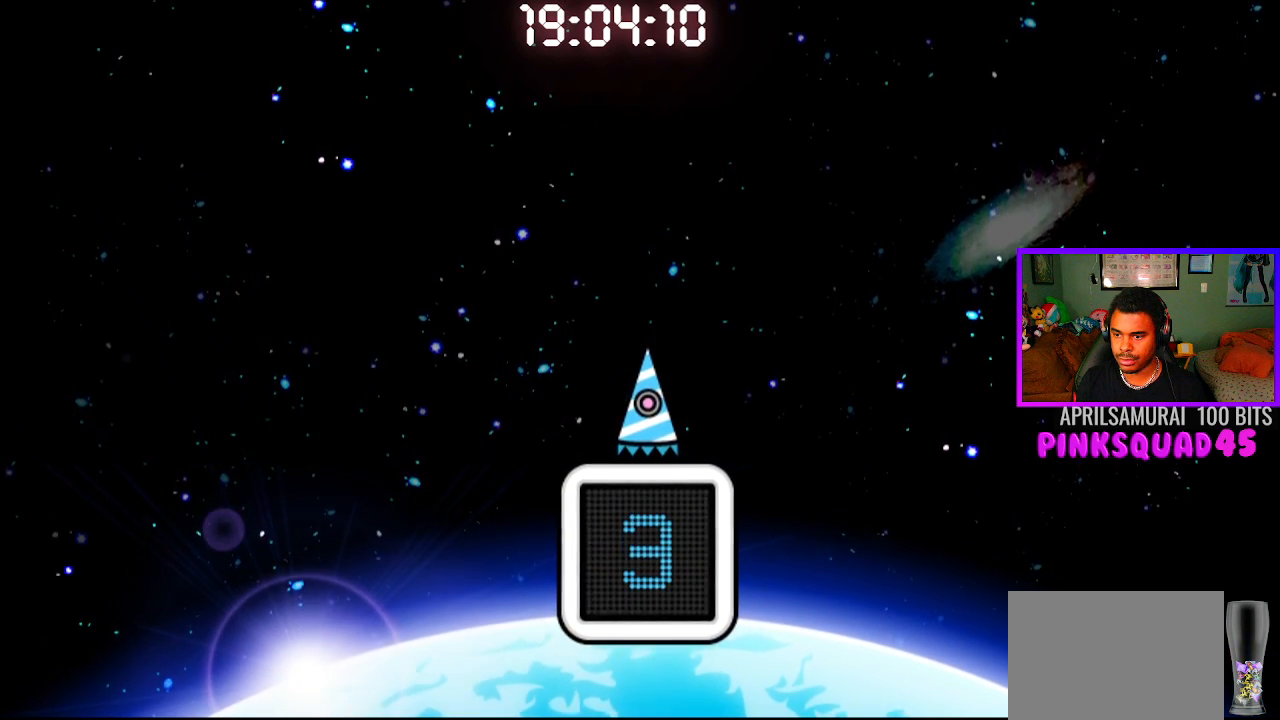
{"buttons": [], "left_stick": "center", "right_stick": "center", "events": [[350, "CROSS", "down"], [500, "CROSS", "up"]]}